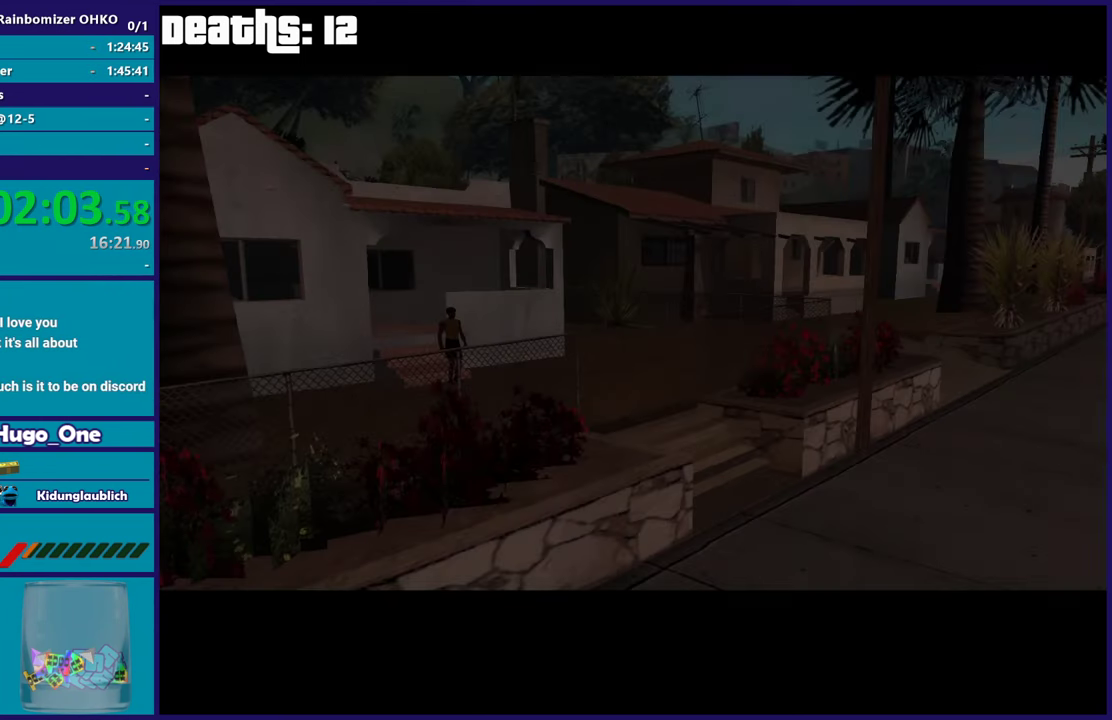
Gameplay with a controller (Xbox layout); each line is a JSON object with the inputs held at the frame after it. "events" lists button and stick changes between this image and that frame as [ms after this image, input, new state], when the widget could be followed in between. This document gives stick clicks only as held states, not as events.
{"buttons": ["A"], "left_stick": "center", "right_stick": "center", "events": [[400, "A", "down"]]}
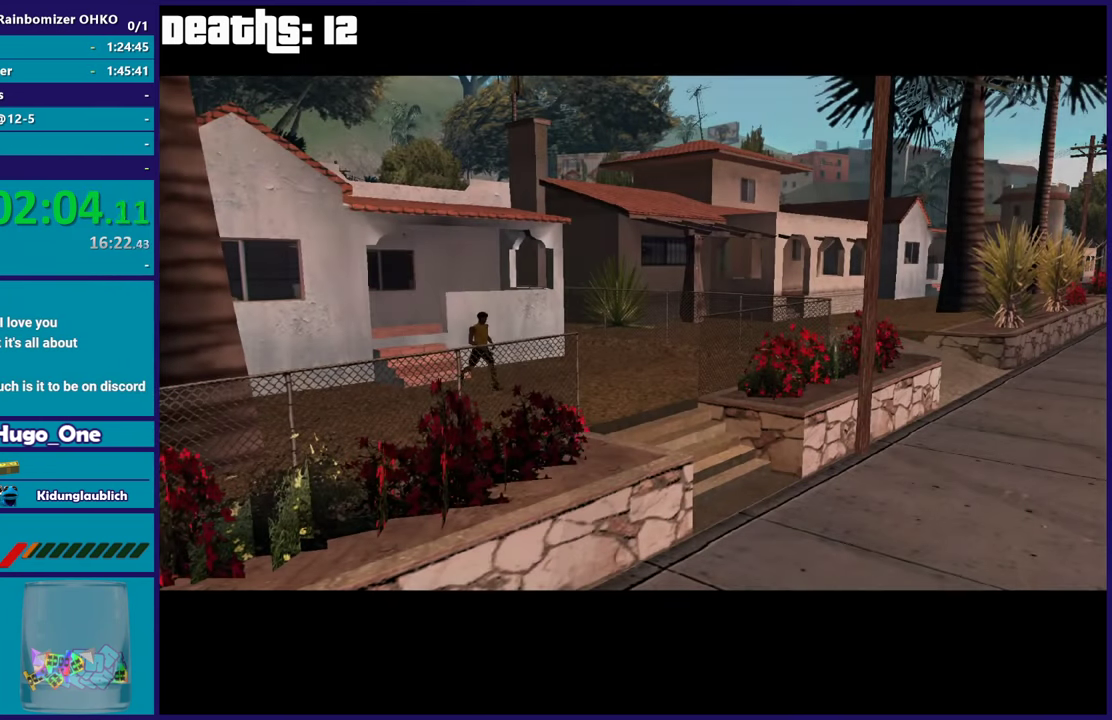
{"buttons": ["A"], "left_stick": "center", "right_stick": "center", "events": [[100, "A", "up"], [217, "A", "down"], [334, "A", "up"], [400, "A", "down"]]}
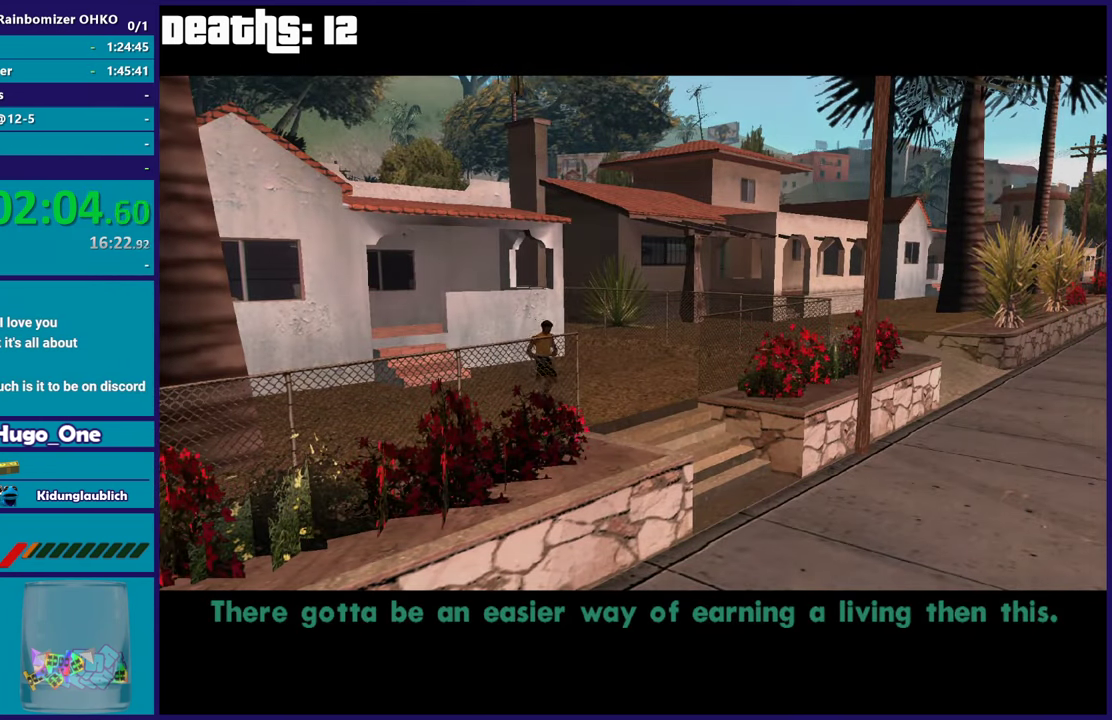
{"buttons": [], "left_stick": "up", "right_stick": "center", "events": [[33, "A", "up"], [100, "A", "down"], [216, "left_stick", "up"], [266, "A", "up"], [316, "A", "down"], [467, "A", "up"]]}
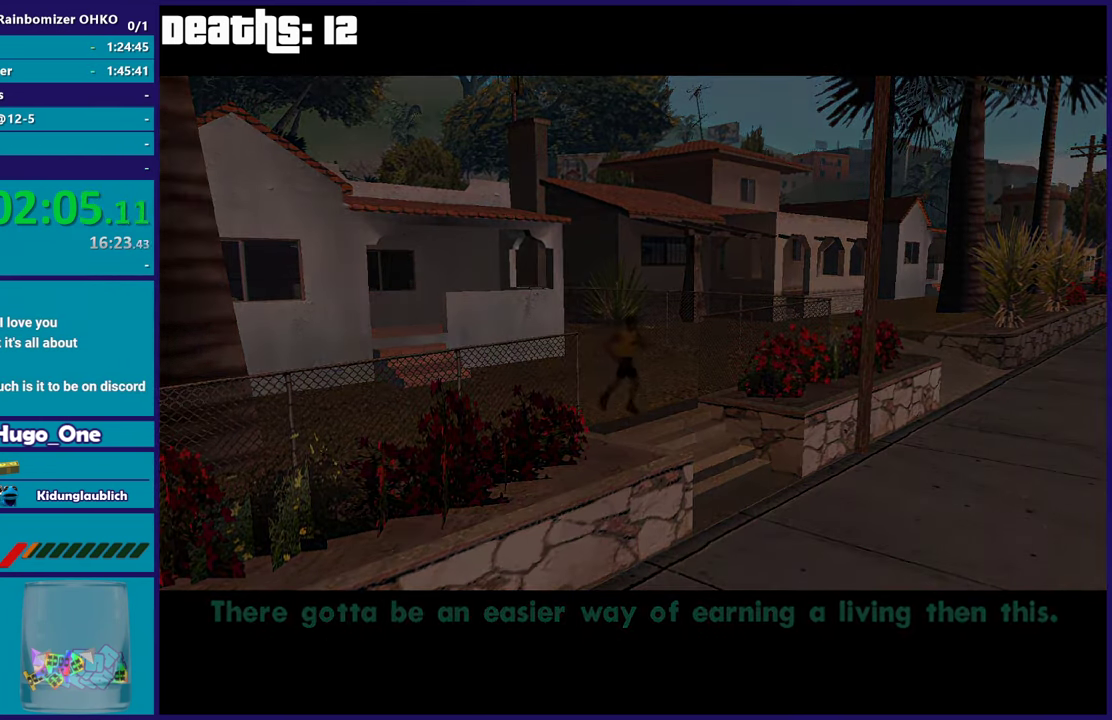
{"buttons": ["A"], "left_stick": "up-right", "right_stick": "center", "events": [[67, "A", "down"], [134, "A", "up"], [234, "A", "down"], [351, "A", "up"], [401, "left_stick", "up-right"], [417, "A", "down"]]}
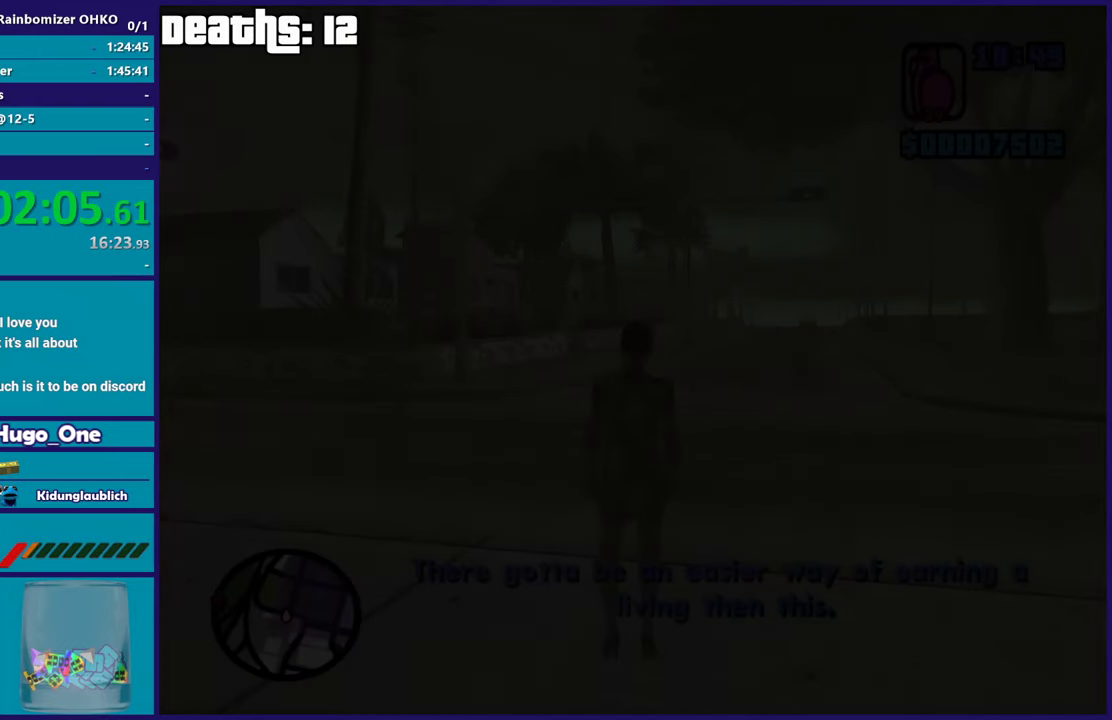
{"buttons": [], "left_stick": "up", "right_stick": "center", "events": [[50, "A", "up"], [117, "A", "down"], [250, "A", "up"], [300, "left_stick", "up"], [317, "A", "down"], [467, "A", "up"]]}
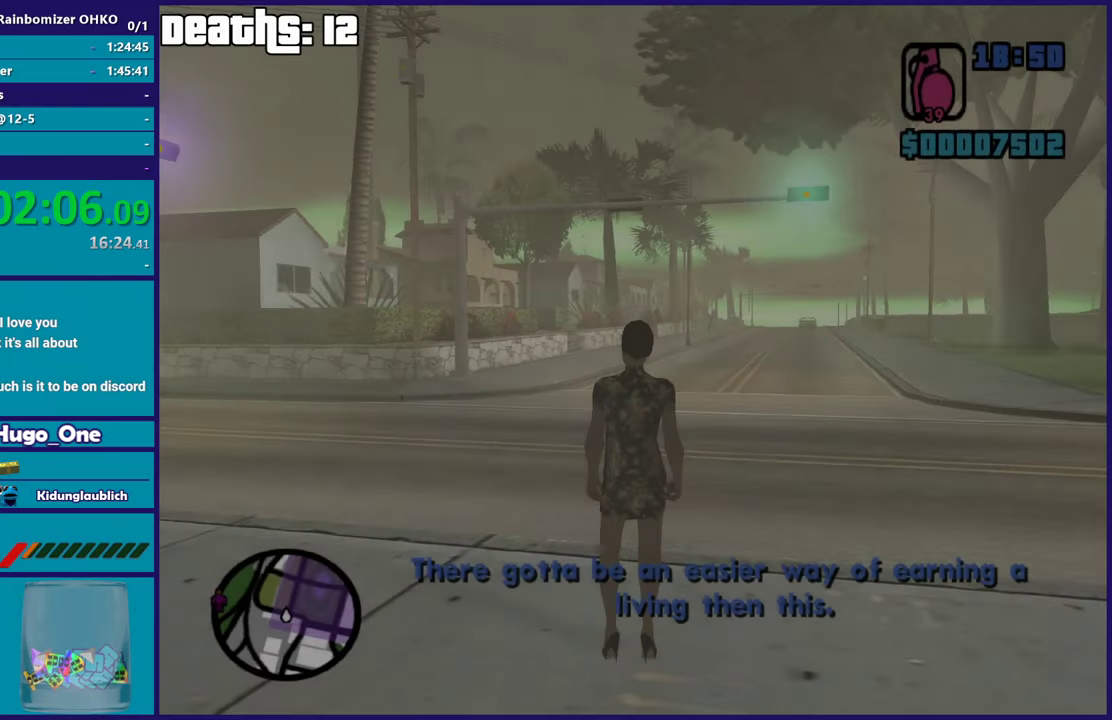
{"buttons": ["A"], "left_stick": "up", "right_stick": "center", "events": [[50, "A", "down"], [167, "A", "up"], [251, "A", "down"], [401, "A", "up"], [467, "A", "down"]]}
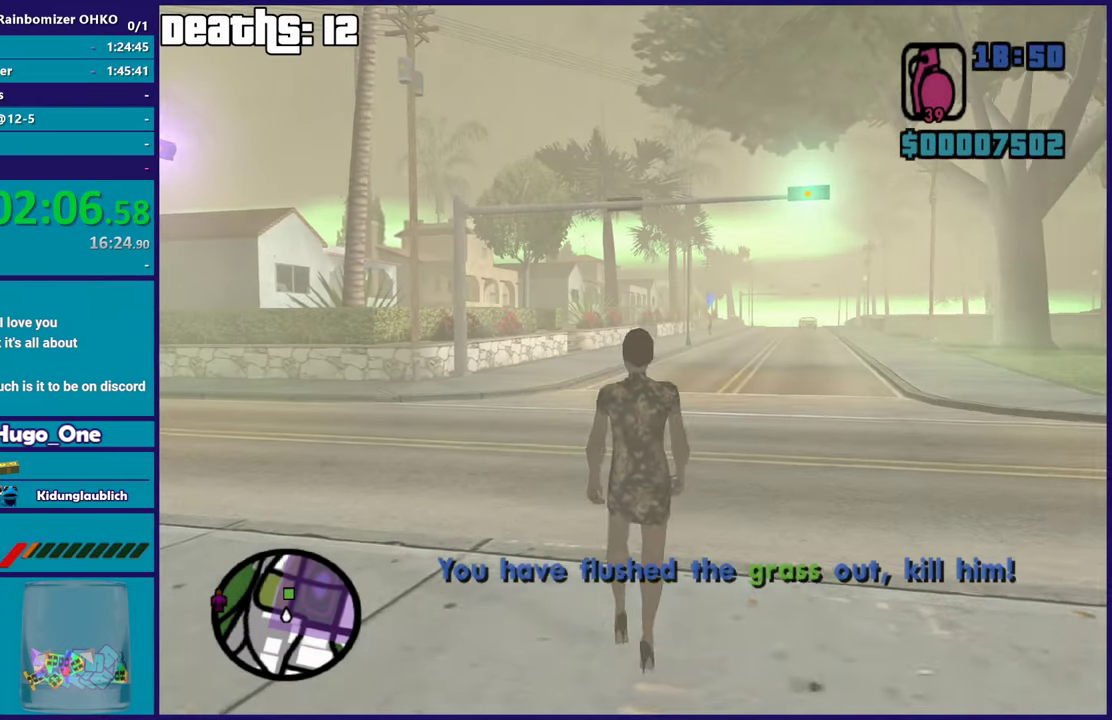
{"buttons": [], "left_stick": "up", "right_stick": "center", "events": [[100, "A", "up"], [150, "A", "down"], [283, "A", "up"], [383, "A", "down"], [484, "A", "up"]]}
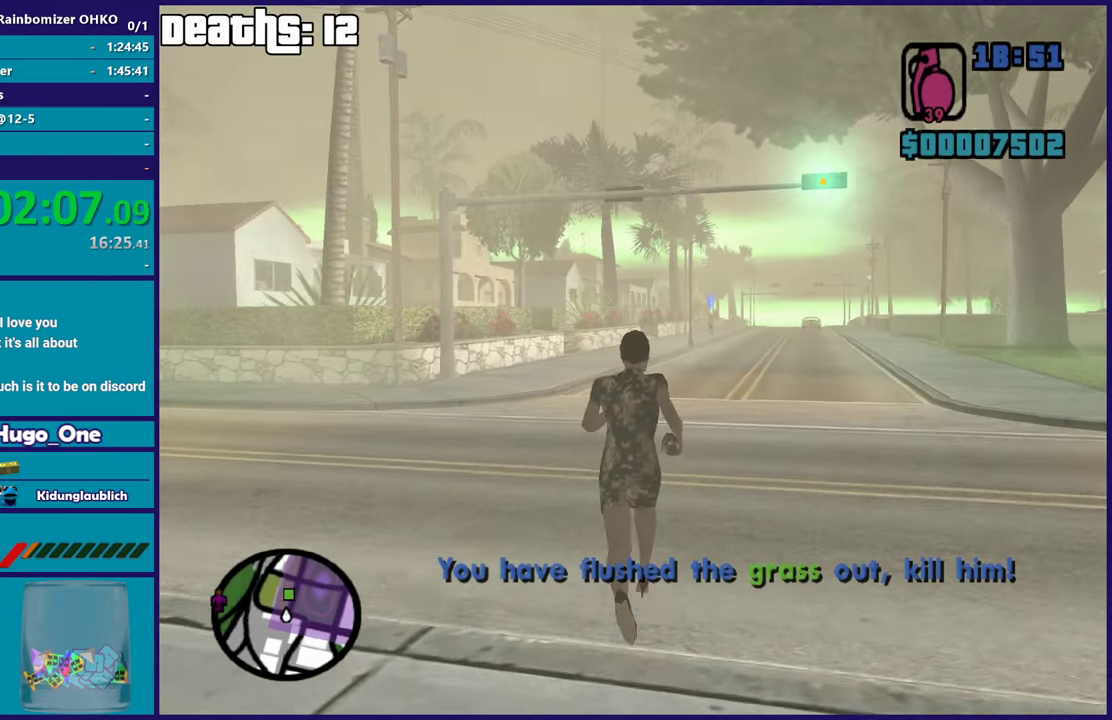
{"buttons": ["A"], "left_stick": "up-right", "right_stick": "center"}
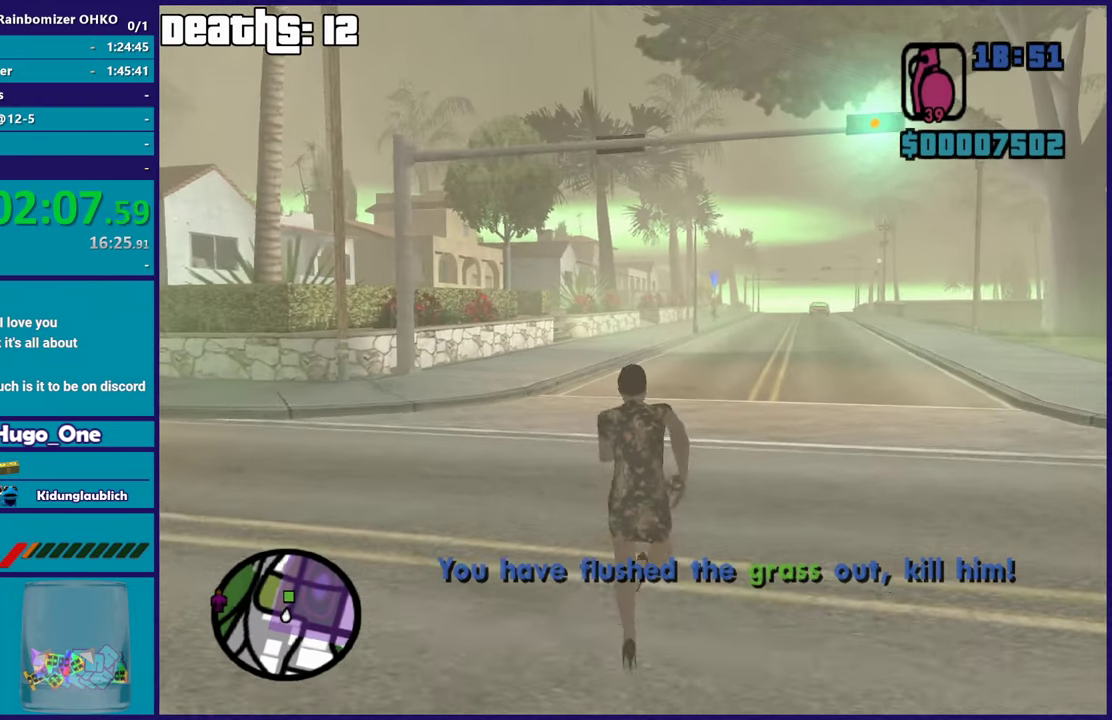
{"buttons": [], "left_stick": "up", "right_stick": "center"}
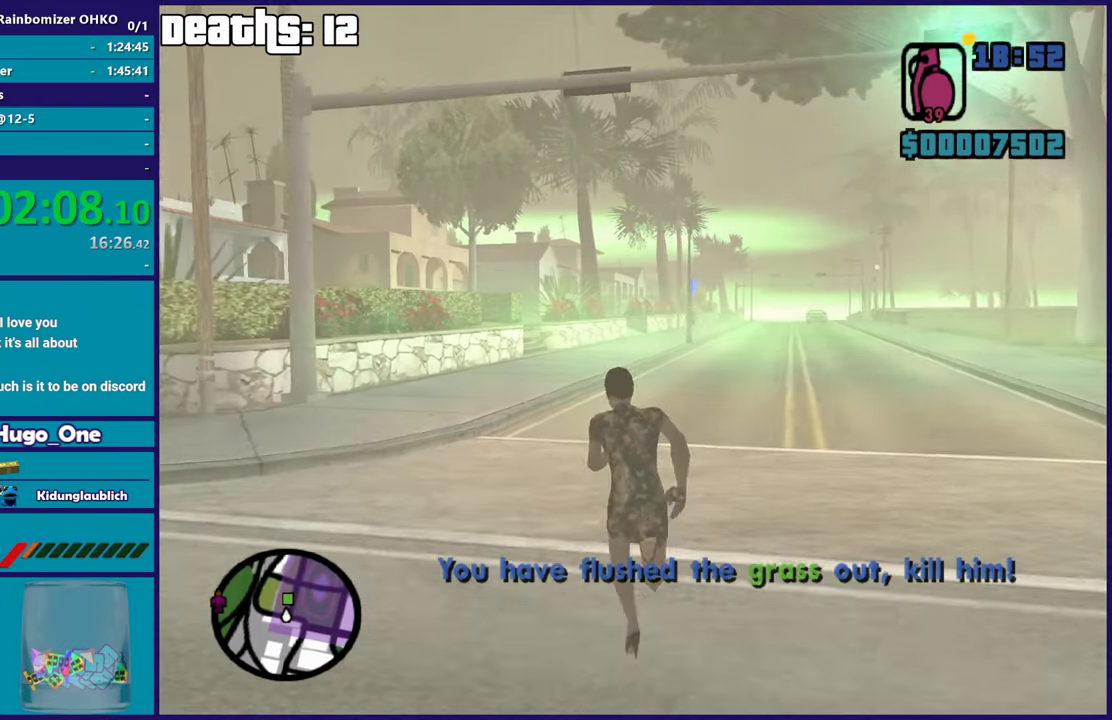
{"buttons": [], "left_stick": "up", "right_stick": "center", "events": []}
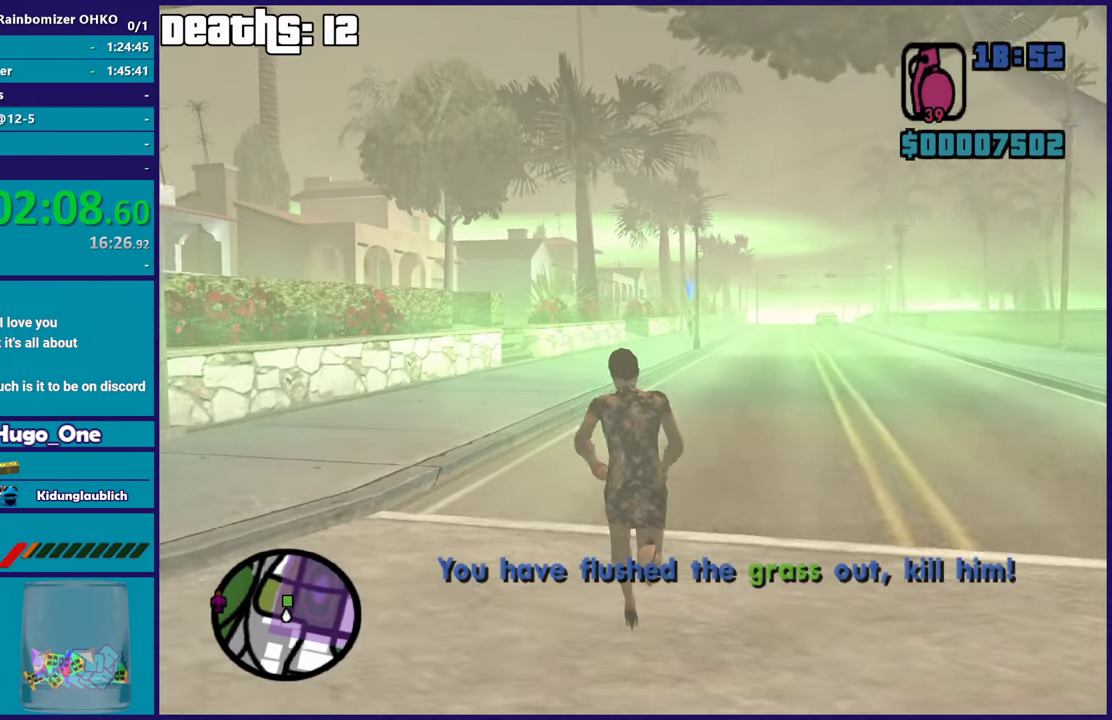
{"buttons": ["R2"], "left_stick": "up", "right_stick": "center", "events": [[117, "R2", "down"]]}
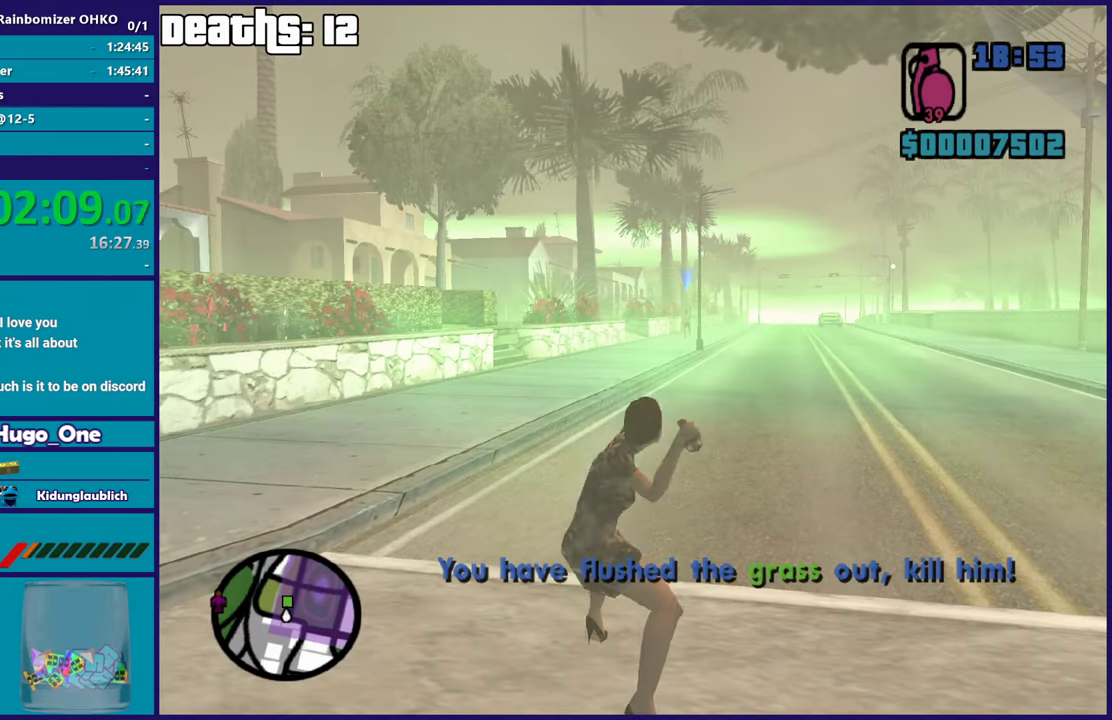
{"buttons": ["A"], "left_stick": "up-right", "right_stick": "center", "events": [[116, "R2", "up"], [450, "left_stick", "up-right"], [500, "A", "down"]]}
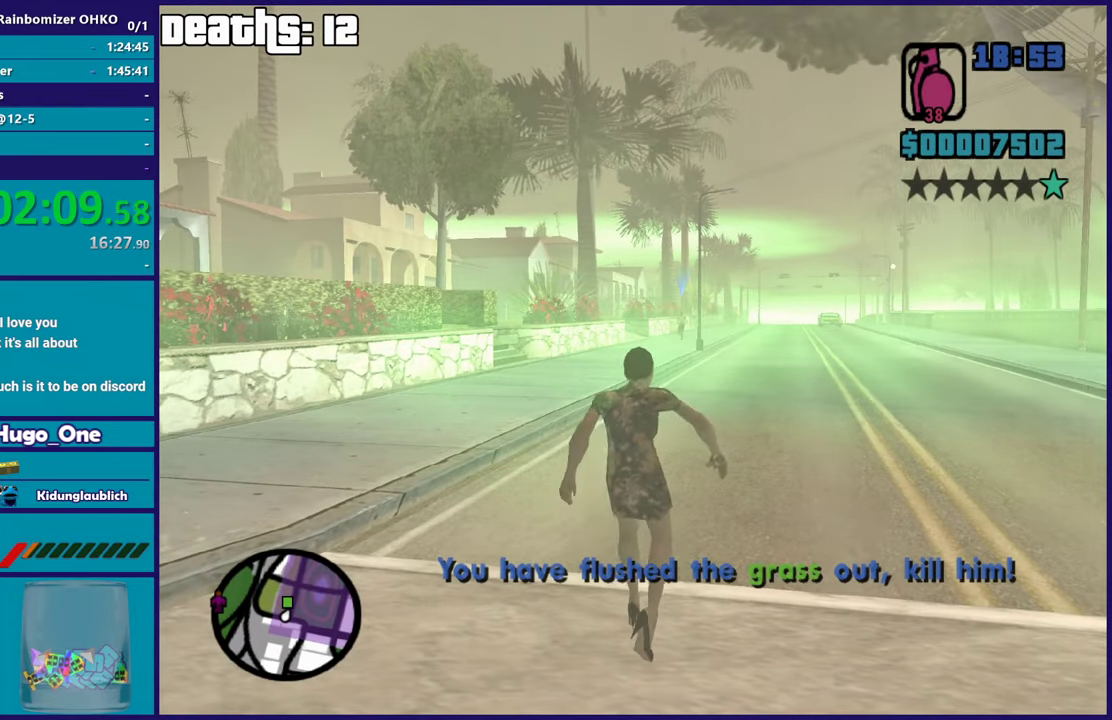
{"buttons": ["A", "L1"], "left_stick": "up-right", "right_stick": "center", "events": [[100, "left_stick", "right"], [150, "A", "up"], [234, "A", "down"], [350, "A", "up"], [417, "A", "down"], [467, "left_stick", "up-right"], [484, "L1", "down"]]}
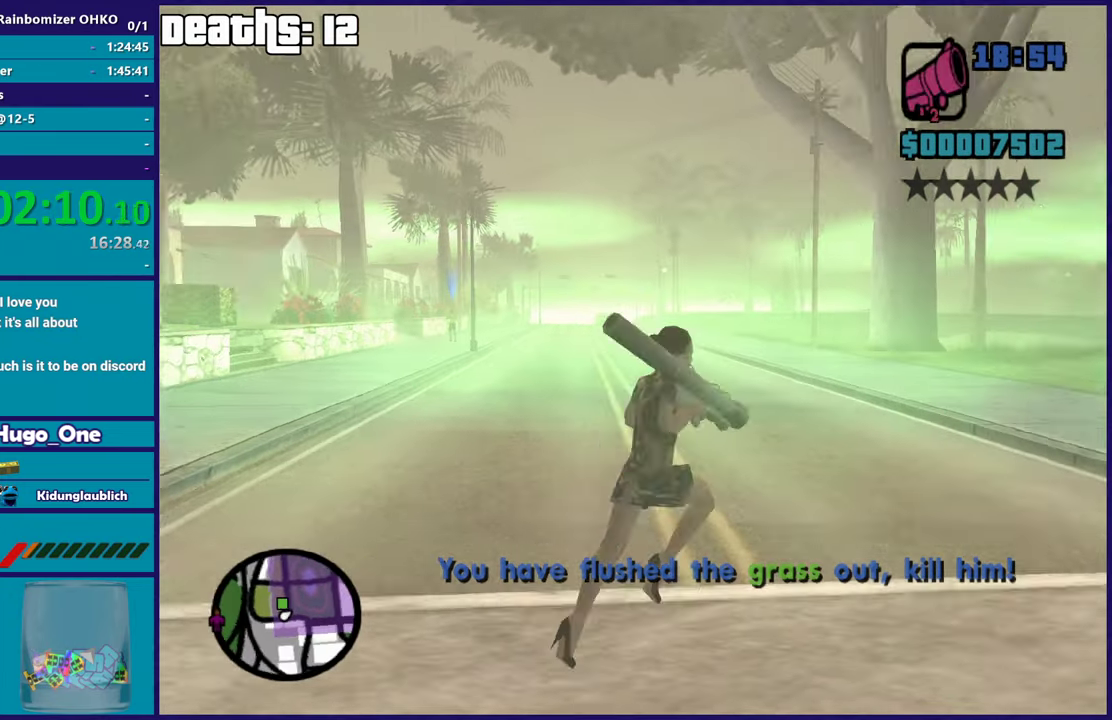
{"buttons": ["L1"], "left_stick": "up-right", "right_stick": "center", "events": [[50, "A", "up"], [116, "A", "down"], [149, "L1", "up"], [266, "A", "up"], [316, "A", "down"], [366, "L1", "down"], [449, "A", "up"]]}
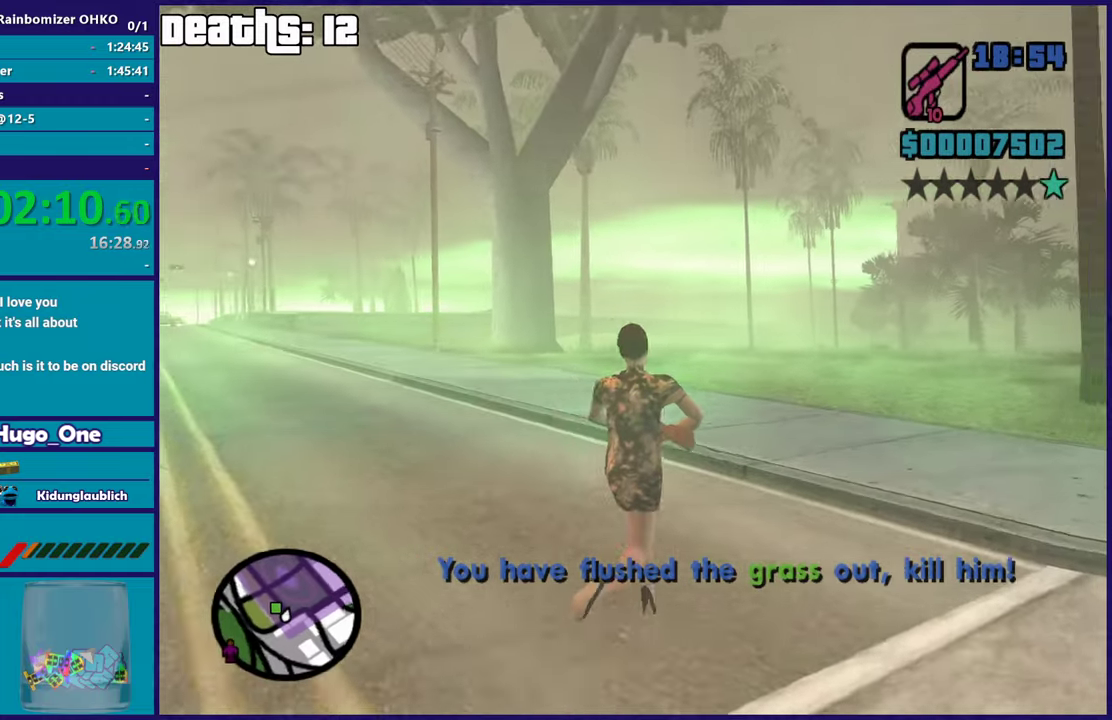
{"buttons": ["A", "L1"], "left_stick": "up", "right_stick": "center", "events": [[17, "L1", "up"], [34, "A", "down"], [134, "A", "up"], [151, "L1", "down"], [217, "A", "down"], [234, "L1", "up"], [334, "A", "up"], [401, "A", "down"], [484, "L1", "down"], [484, "left_stick", "up"]]}
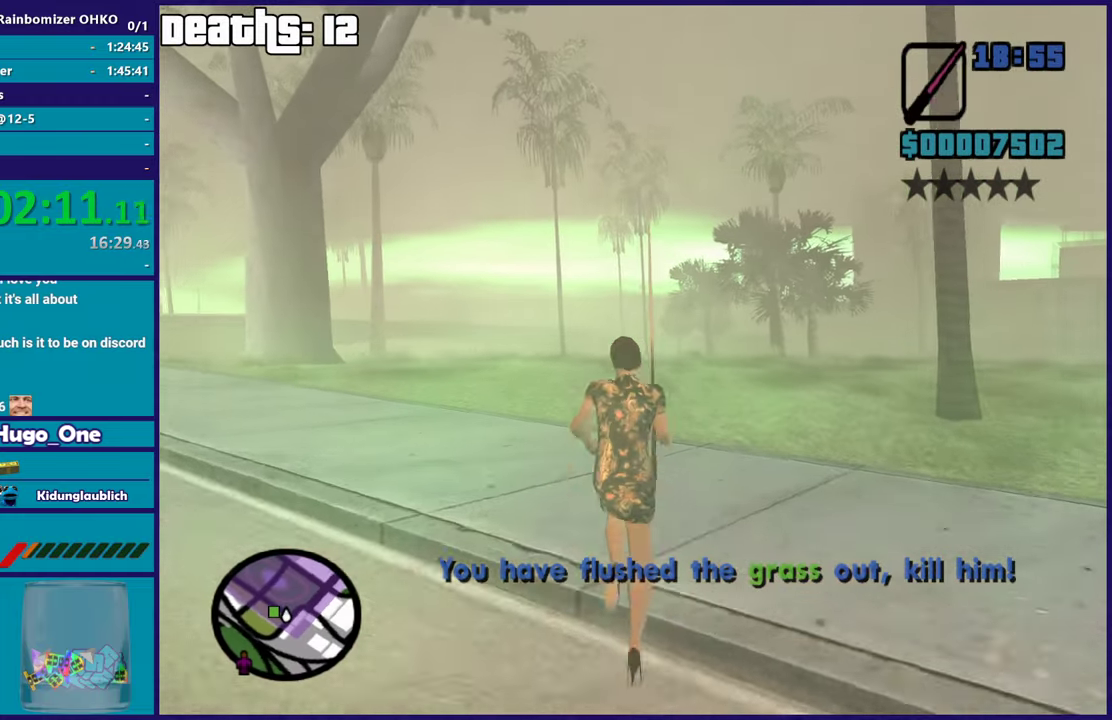
{"buttons": [], "left_stick": "up", "right_stick": "center", "events": [[33, "A", "up"], [117, "A", "down"], [117, "L1", "up"], [250, "A", "up"], [334, "A", "down"], [450, "A", "up"]]}
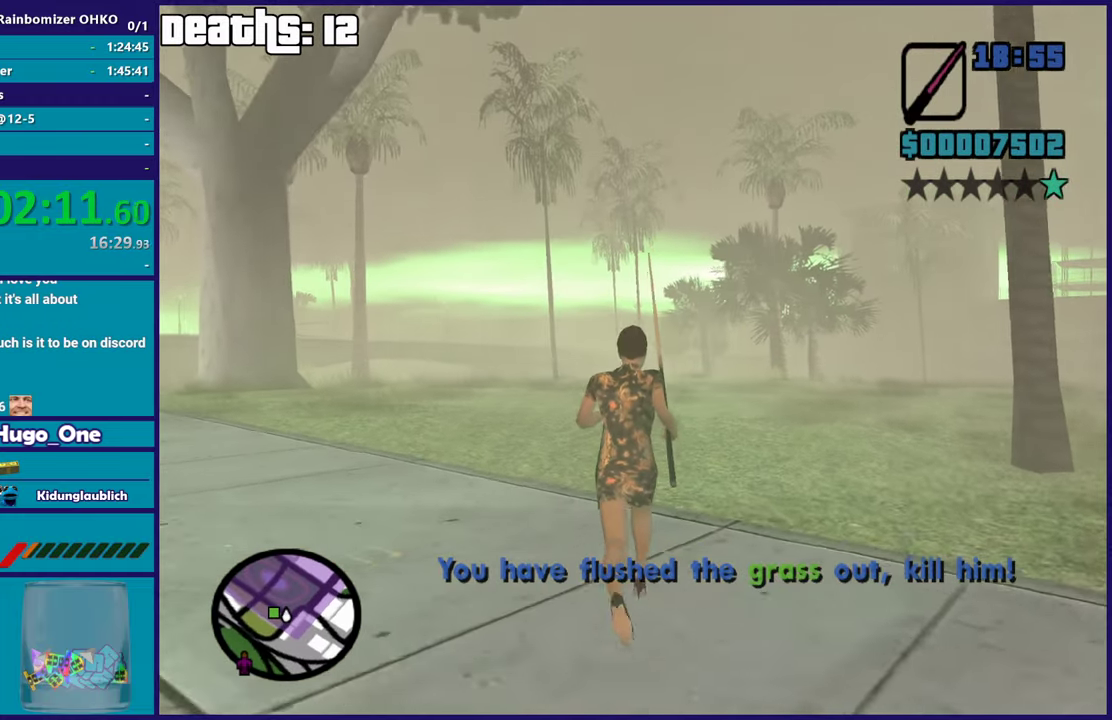
{"buttons": ["A"], "left_stick": "up", "right_stick": "center", "events": [[34, "A", "down"], [167, "A", "up"], [184, "L1", "down"], [251, "A", "down"], [301, "L1", "up"], [351, "A", "up"], [434, "A", "down"]]}
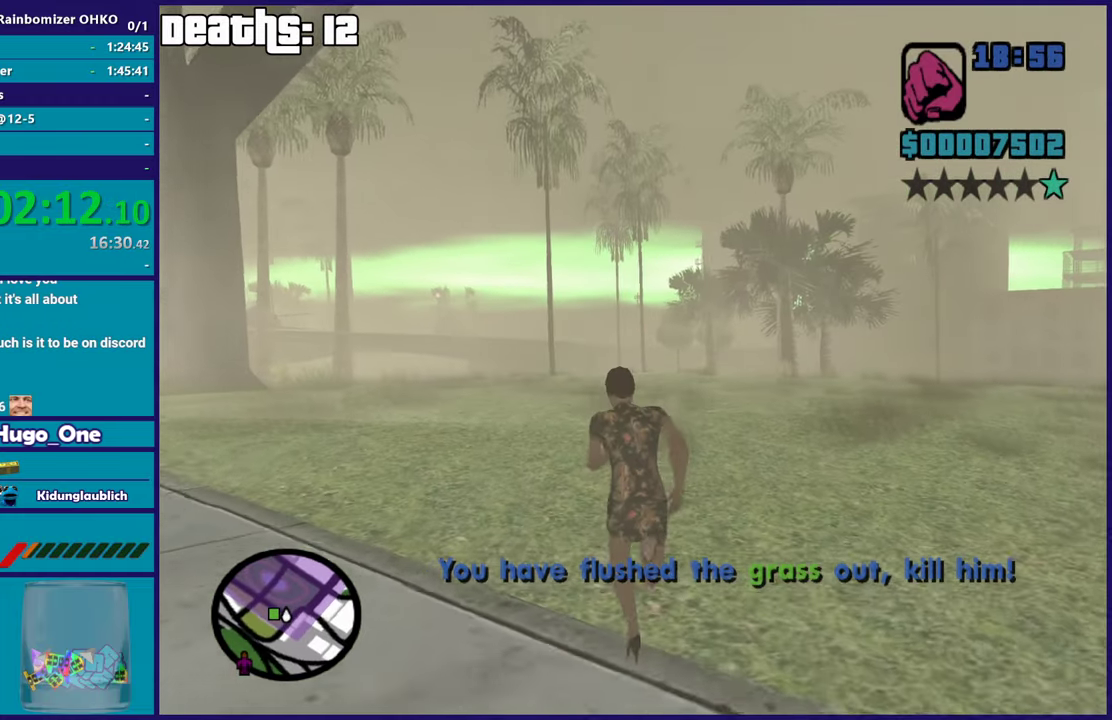
{"buttons": ["L1"], "left_stick": "up", "right_stick": "center", "events": [[67, "A", "up"], [100, "left_stick", "up-right"], [150, "A", "down"], [233, "left_stick", "up"], [267, "A", "up"], [317, "A", "down"], [400, "A", "up"], [500, "L1", "down"]]}
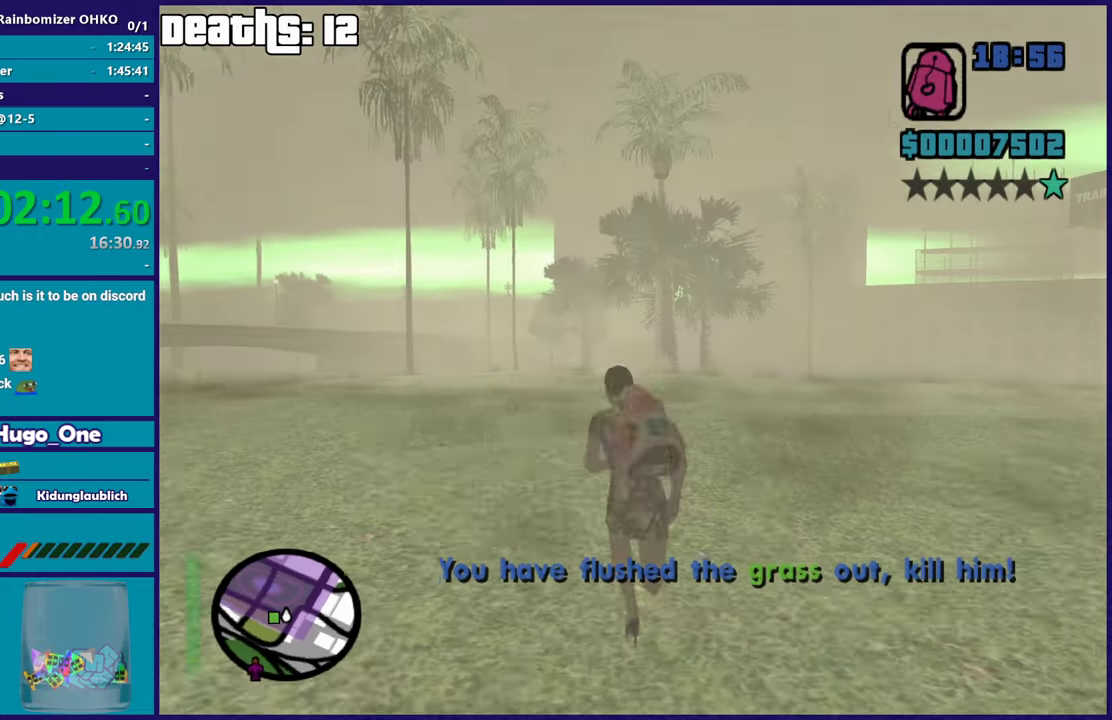
{"buttons": ["R1"], "left_stick": "up-right", "right_stick": "down-left", "events": [[34, "right_stick", "down-left"], [84, "left_stick", "up-right"], [117, "L1", "up"], [301, "R1", "down"], [384, "R1", "up"], [484, "R1", "down"]]}
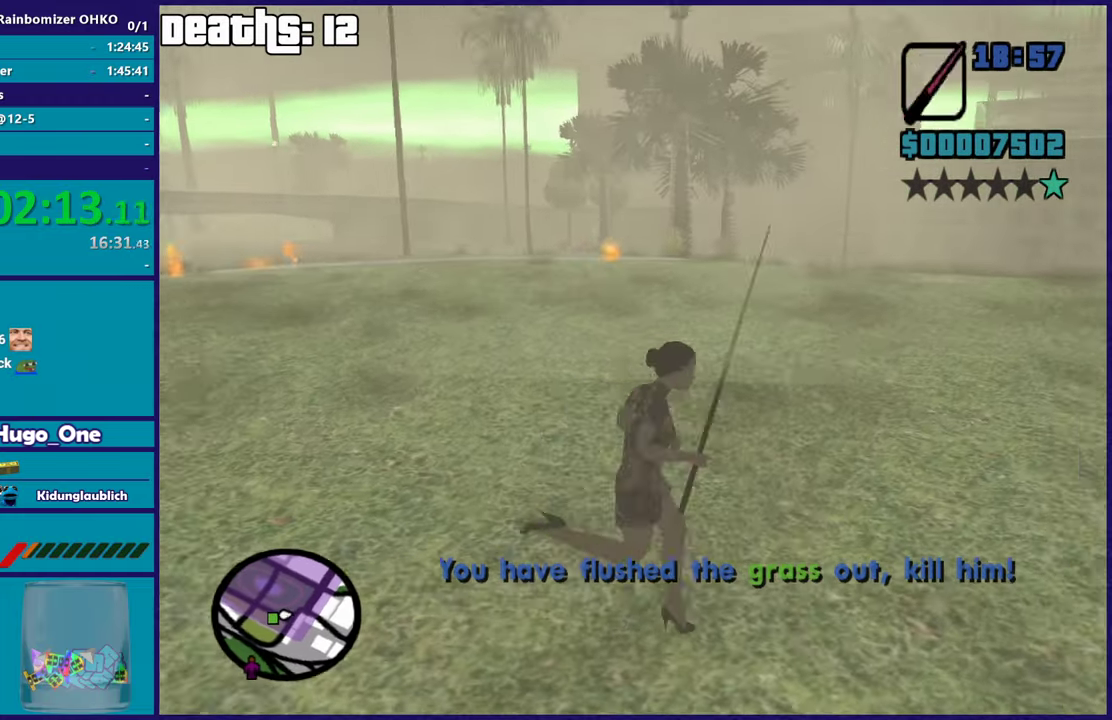
{"buttons": [], "left_stick": "up", "right_stick": "down-left", "events": [[83, "R1", "up"], [183, "R1", "down"], [217, "left_stick", "up"], [267, "R1", "up"], [384, "R1", "down"], [467, "R1", "up"]]}
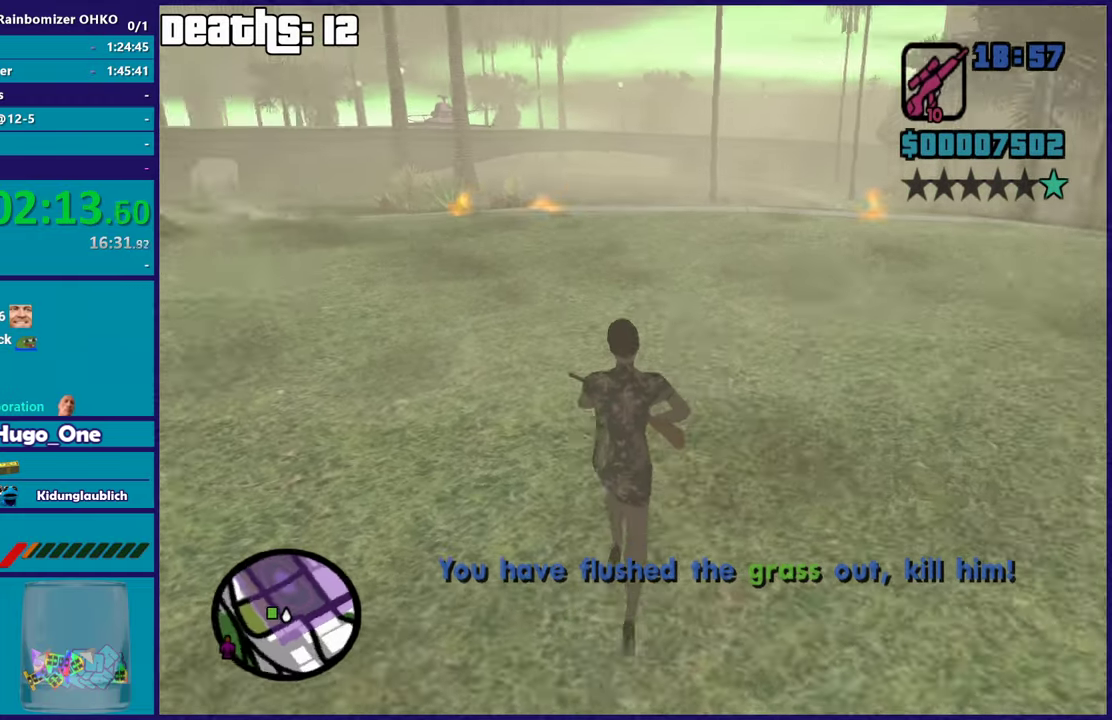
{"buttons": [], "left_stick": "up-left", "right_stick": "center", "events": [[50, "left_stick", "up-right"], [117, "left_stick", "up"], [167, "left_stick", "up-left"], [351, "right_stick", "center"]]}
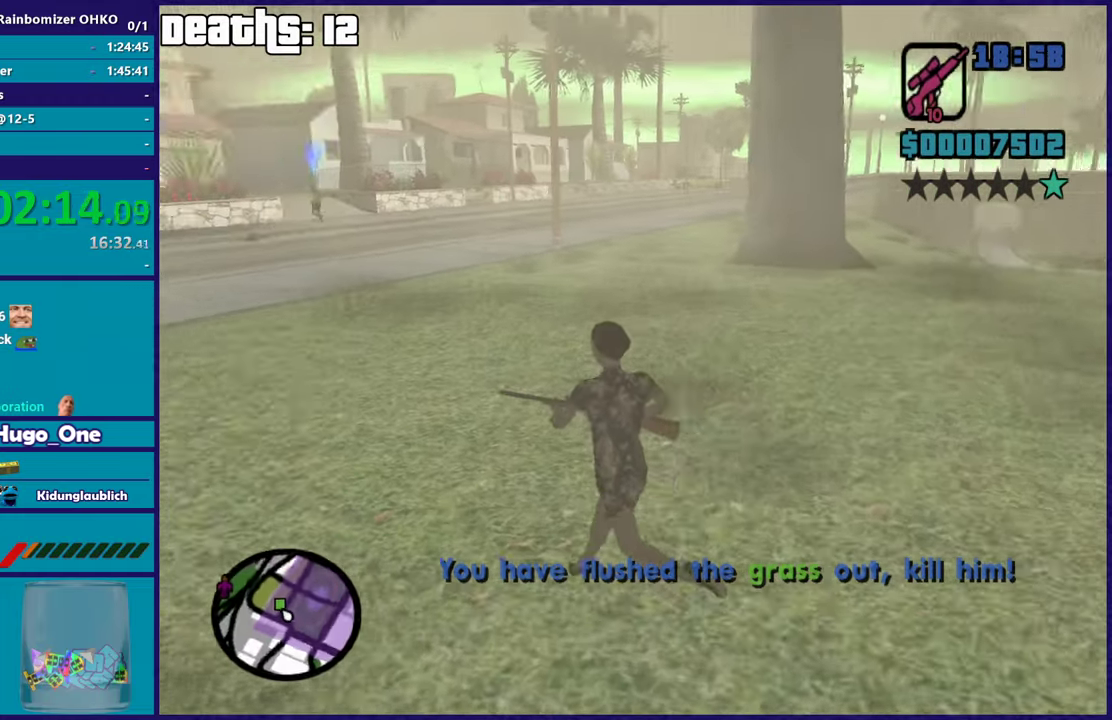
{"buttons": [], "left_stick": "up", "right_stick": "center", "events": [[117, "R1", "down"], [217, "R1", "up"], [217, "left_stick", "up"]]}
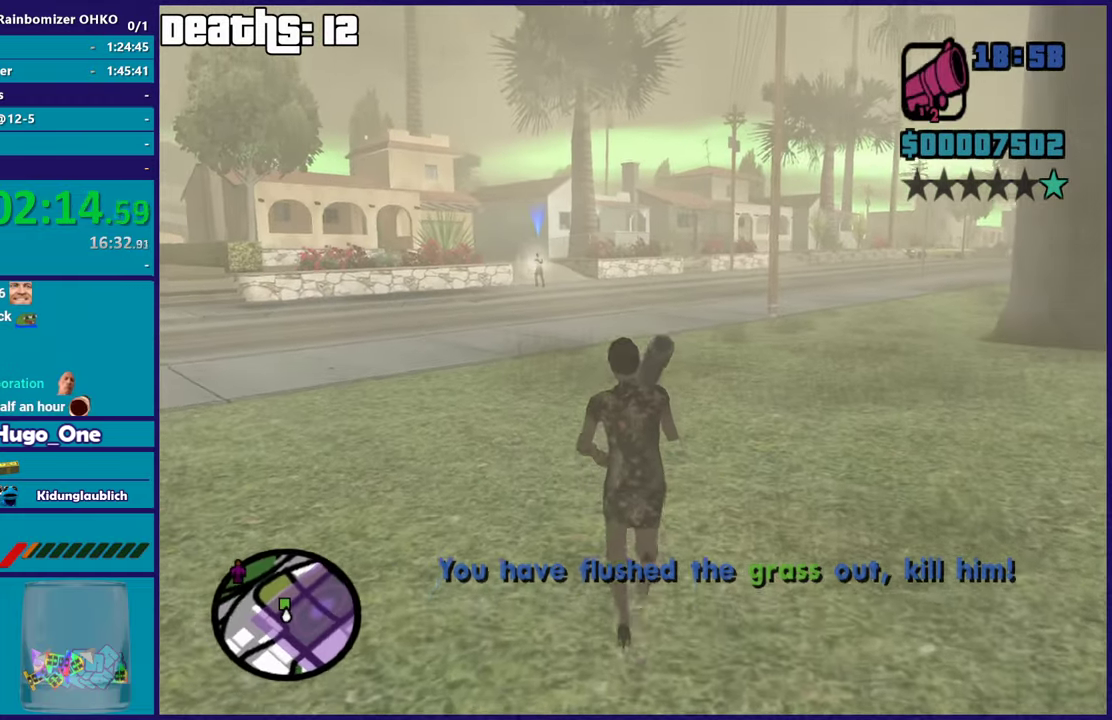
{"buttons": [], "left_stick": "right", "right_stick": "down-left", "events": [[151, "R1", "down"], [251, "R1", "up"], [317, "left_stick", "up-right"], [401, "right_stick", "down-left"], [467, "left_stick", "right"]]}
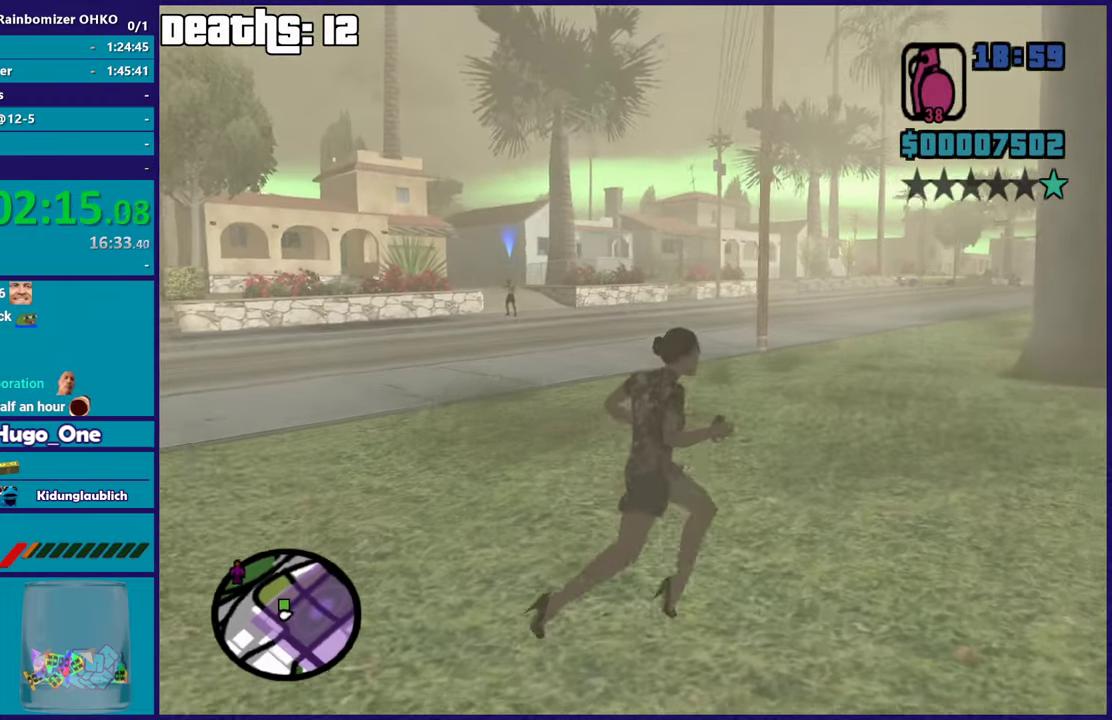
{"buttons": [], "left_stick": "up", "right_stick": "left"}
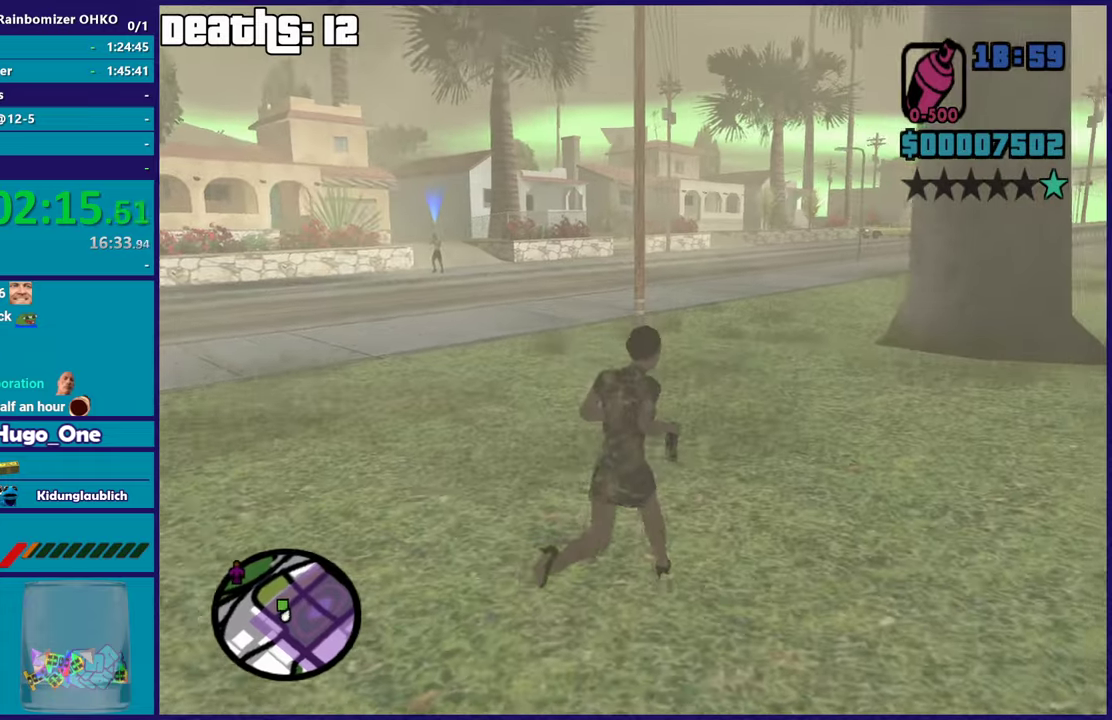
{"buttons": [], "left_stick": "up", "right_stick": "center"}
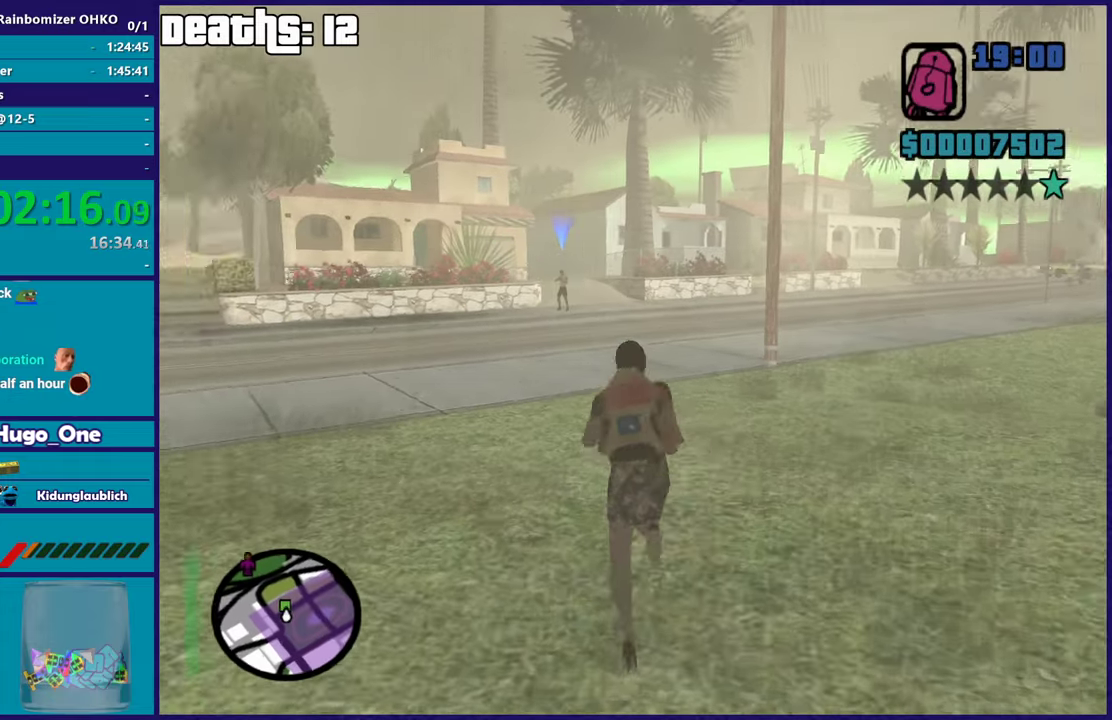
{"buttons": ["R1"], "left_stick": "up", "right_stick": "center", "events": [[150, "R1", "down"], [284, "R1", "up"], [434, "R1", "down"]]}